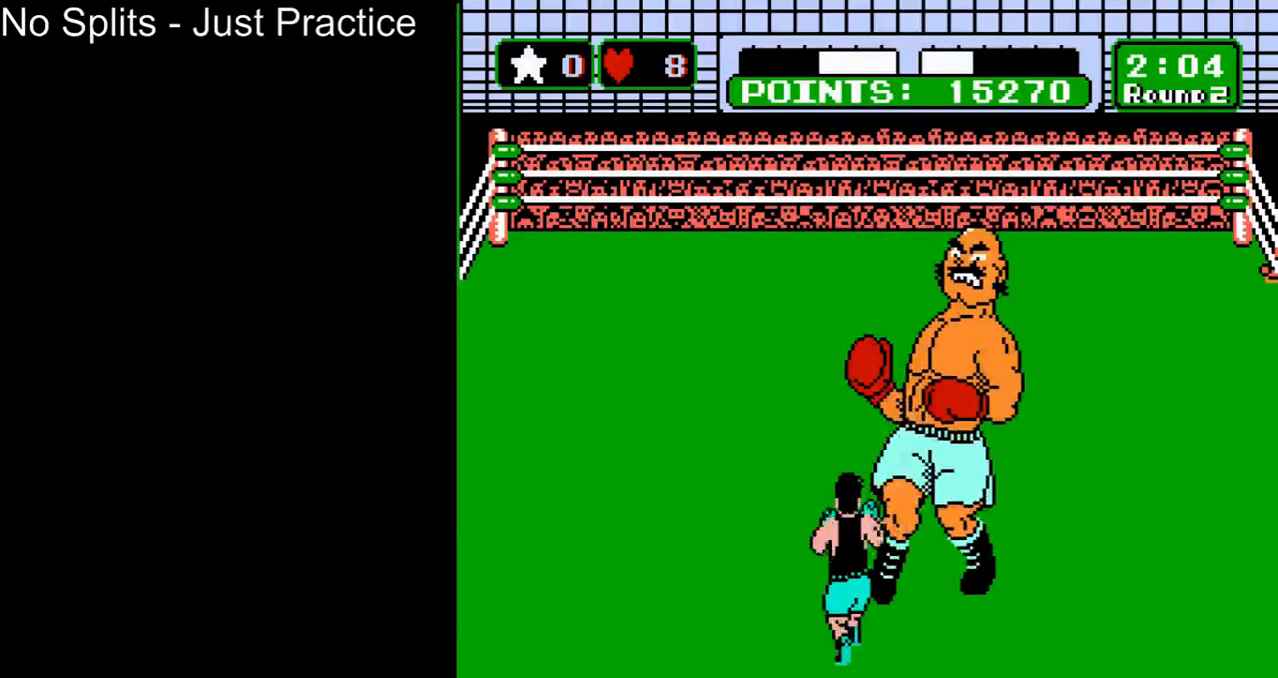
Gameplay with a controller (Nintendo layout); each line is a JSON object with the inputs held at the frame after it. "events" lists button and stick changes between this image and that frame as [ms after this image, input, new state], when the widget could be followed in between. Not read: L3 R3.
{"buttons": ["DPAD_UP"], "events": [[33, "DPAD_UP", "down"]]}
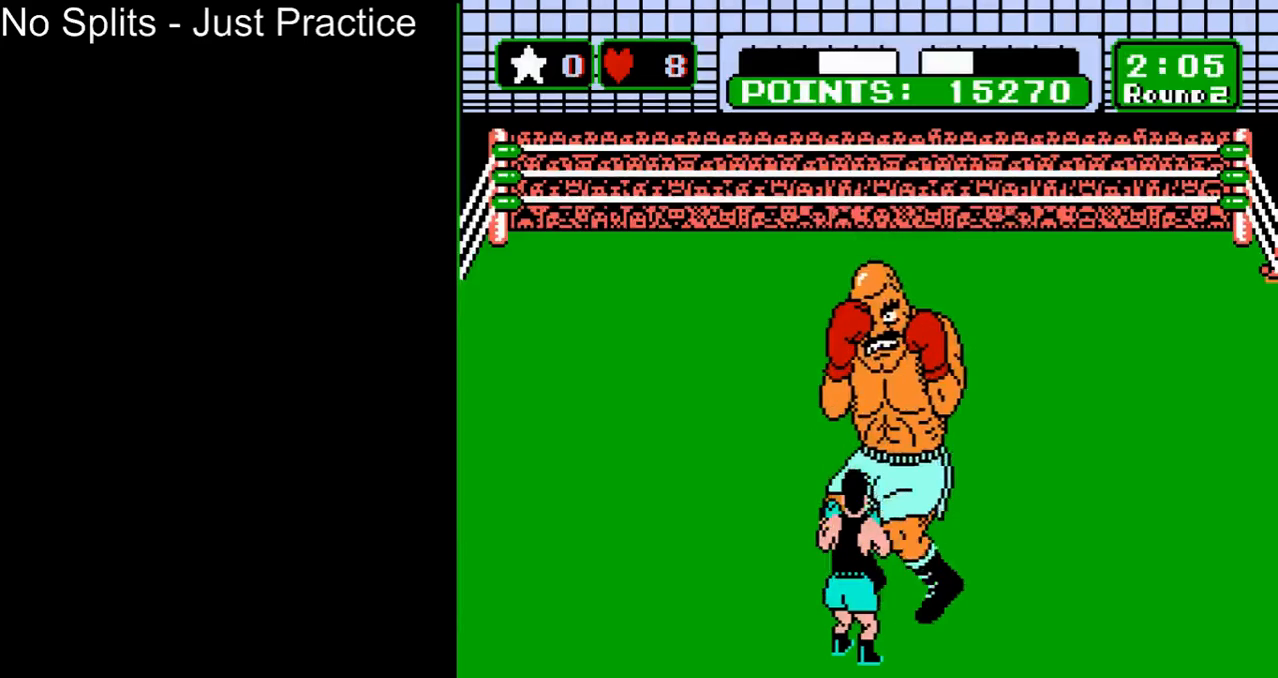
{"buttons": ["DPAD_UP"], "events": []}
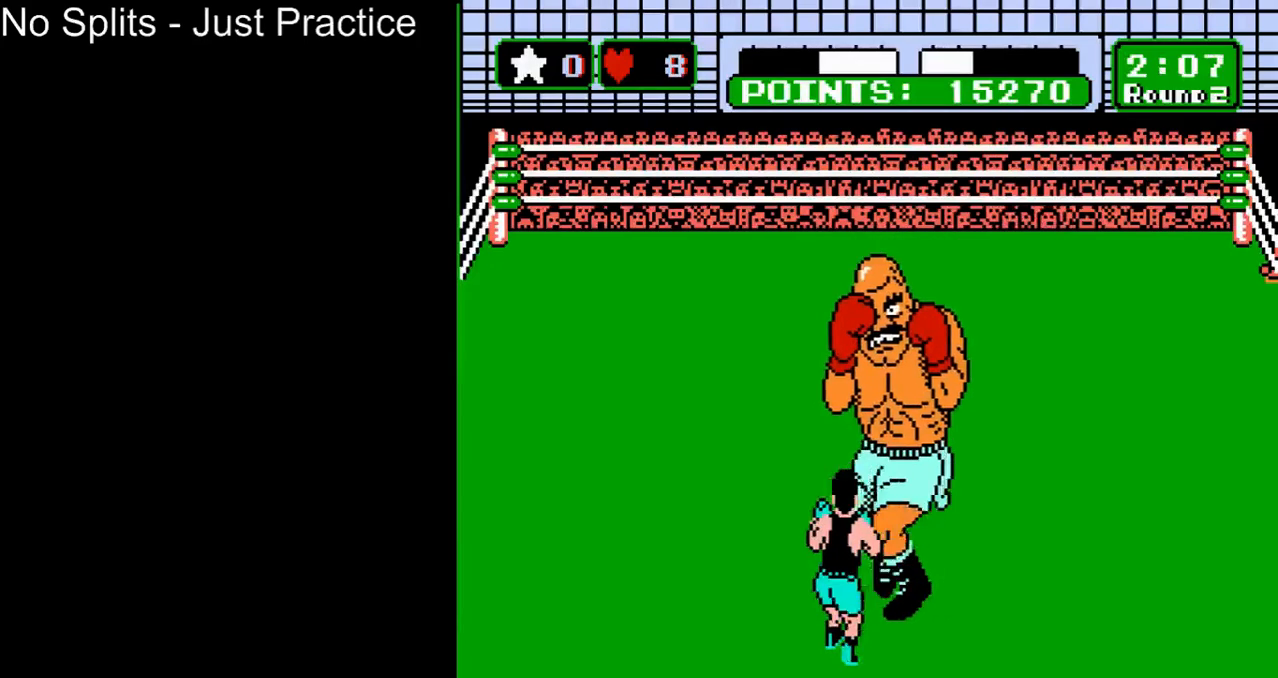
{"buttons": ["B", "DPAD_UP"], "events": [[100, "B", "down"], [333, "B", "up"], [433, "B", "down"]]}
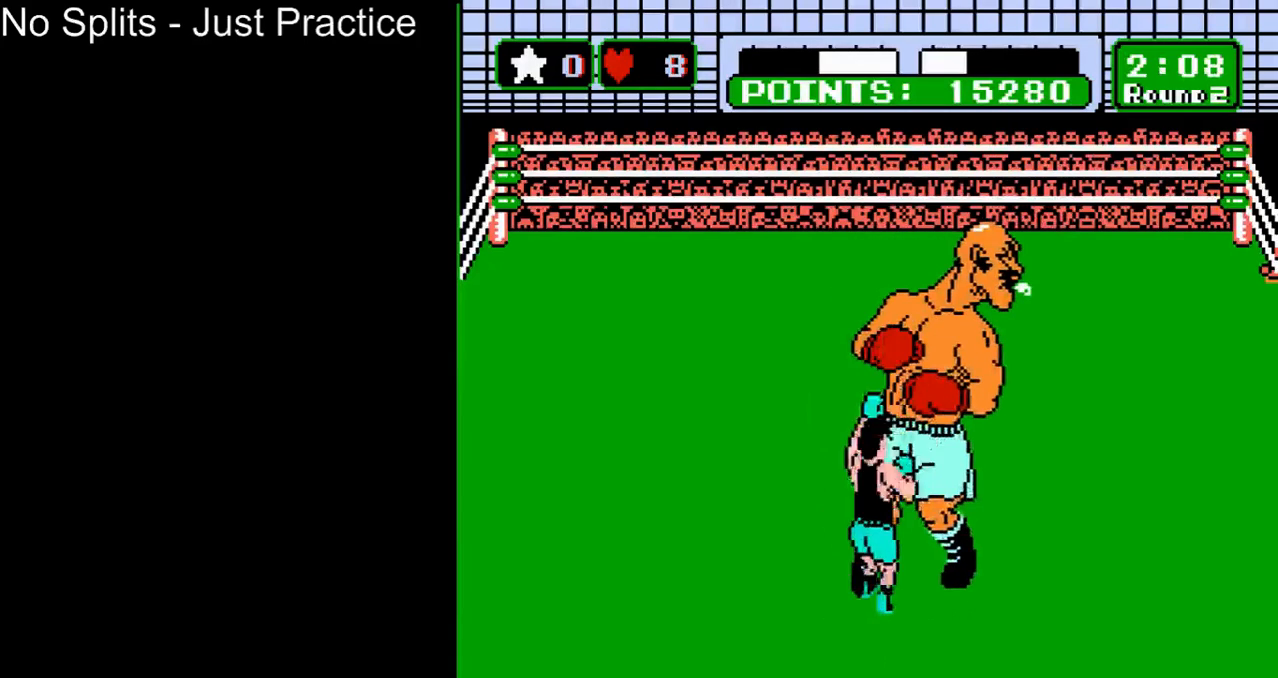
{"buttons": ["DPAD_UP"], "events": [[500, "B", "up"]]}
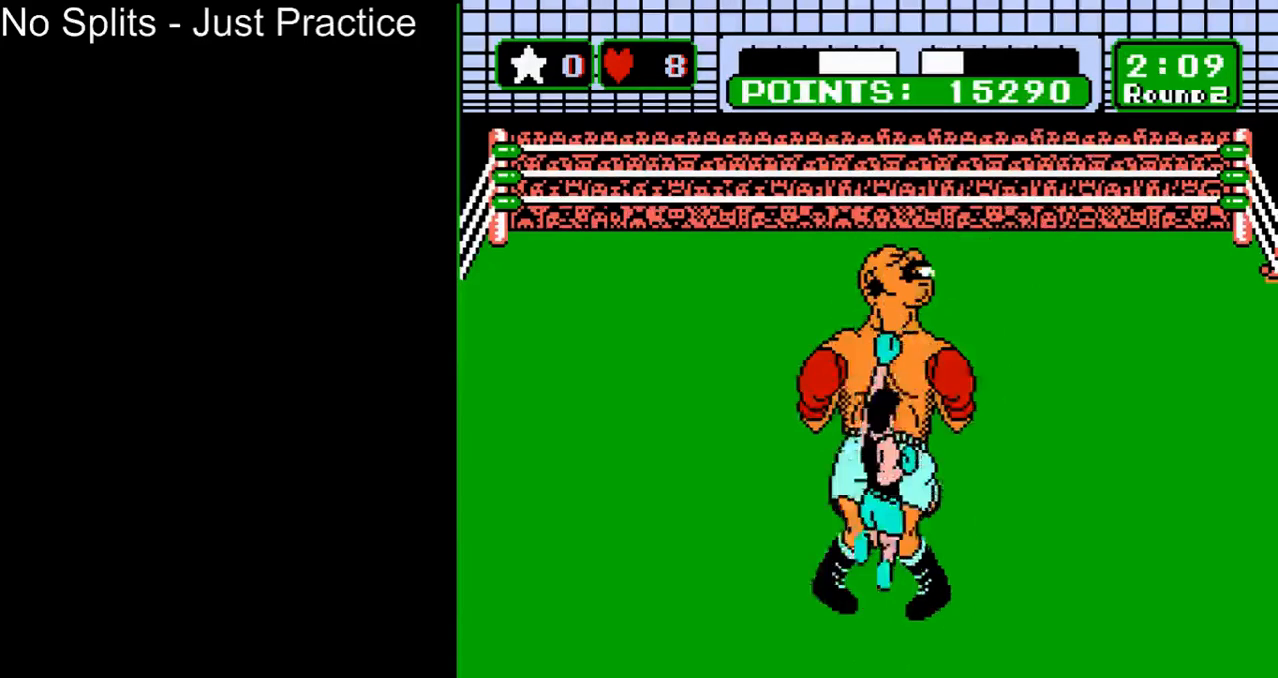
{"buttons": ["B", "DPAD_UP"], "events": [[67, "B", "down"]]}
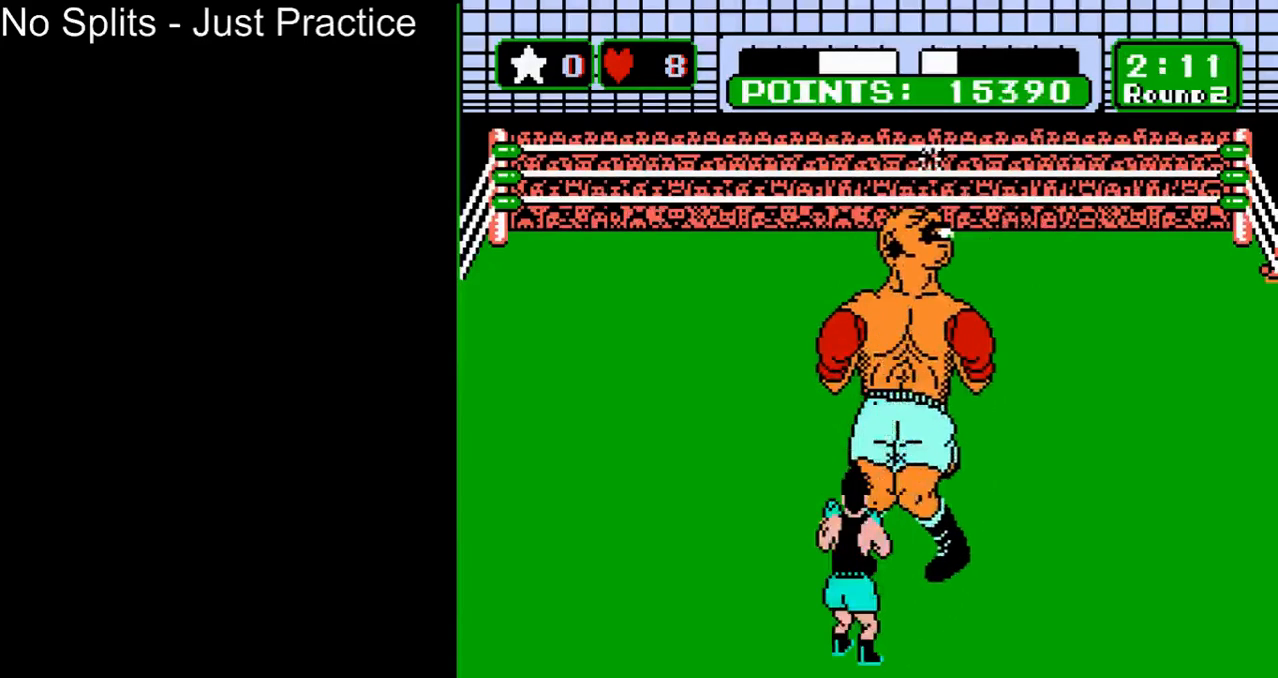
{"buttons": ["START"], "events": [[267, "DPAD_UP", "up"], [333, "B", "up"], [367, "START", "down"]]}
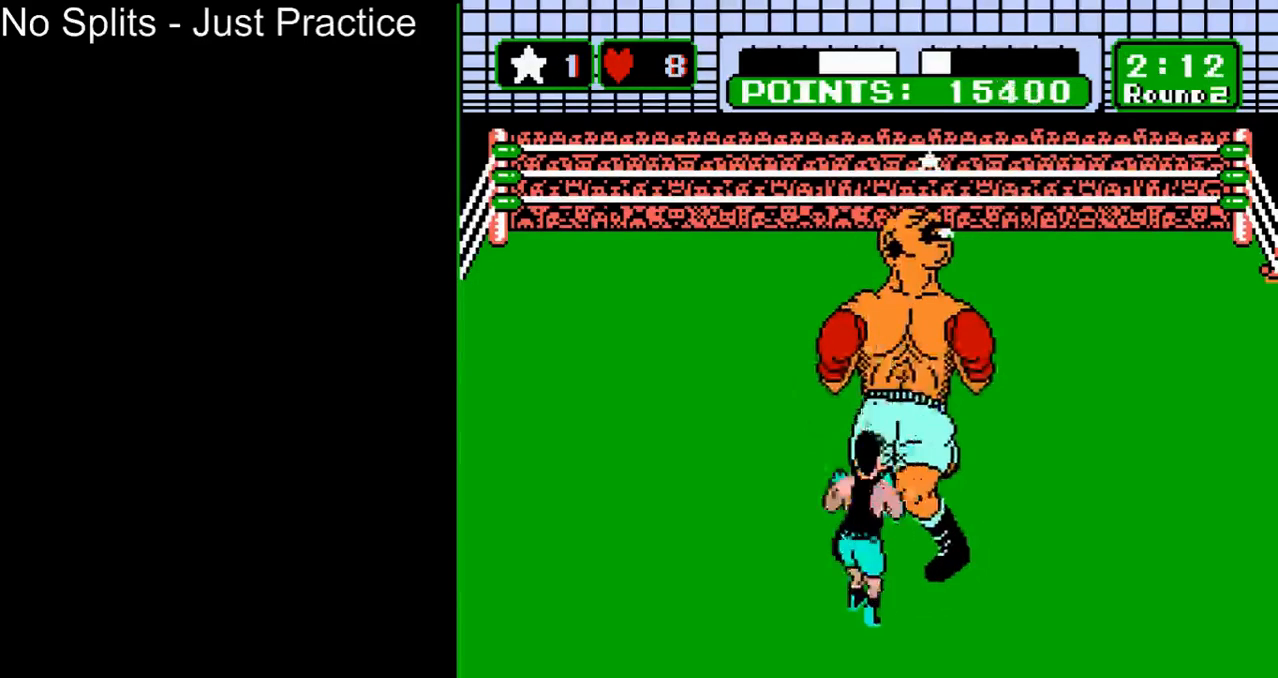
{"buttons": ["START"], "events": []}
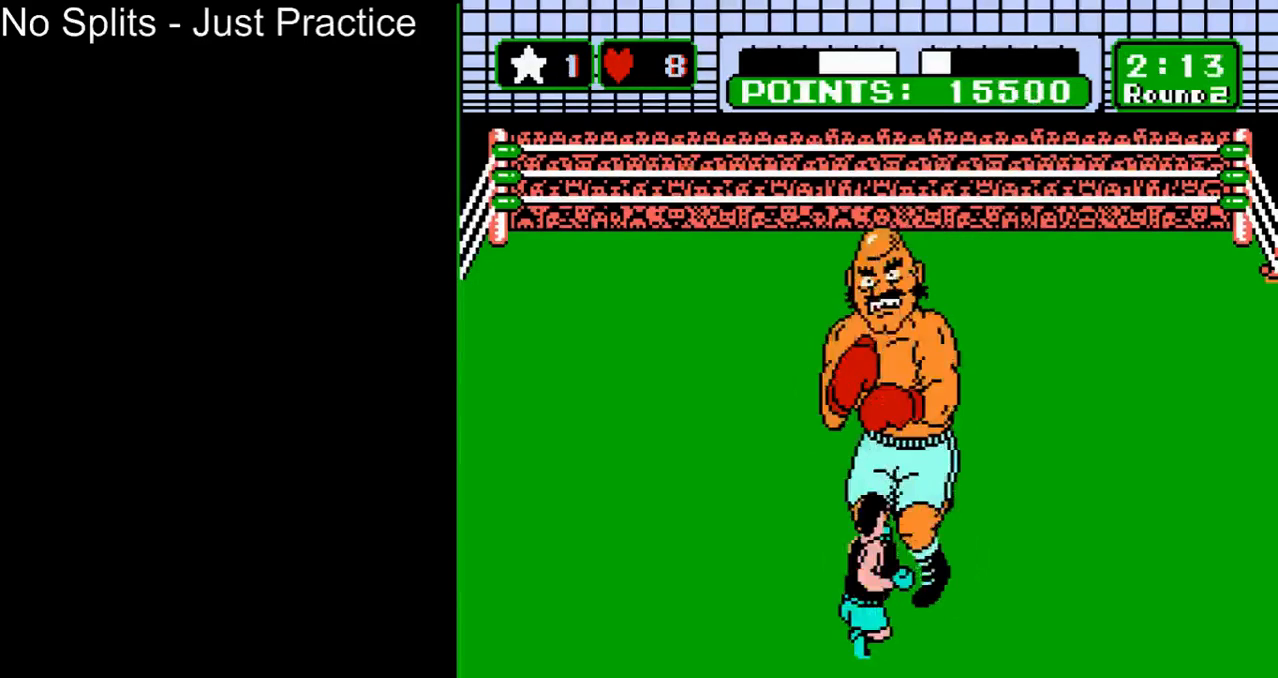
{"buttons": ["START"], "events": []}
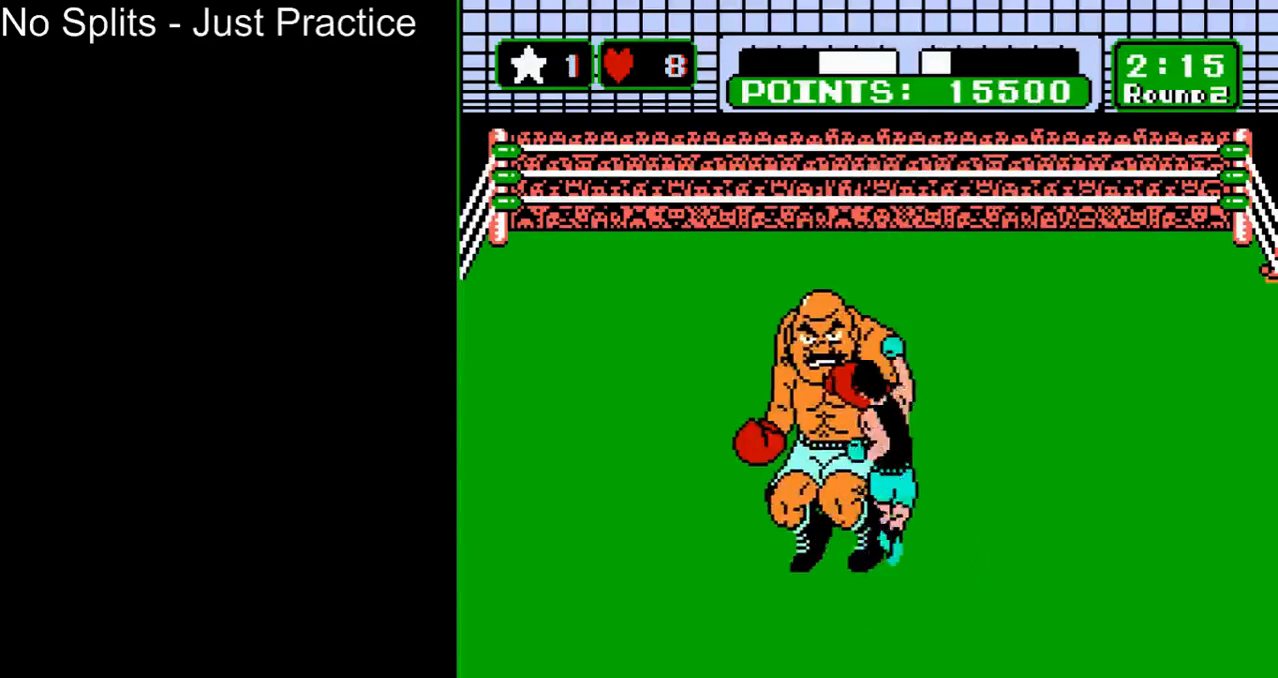
{"buttons": [], "events": [[333, "START", "up"]]}
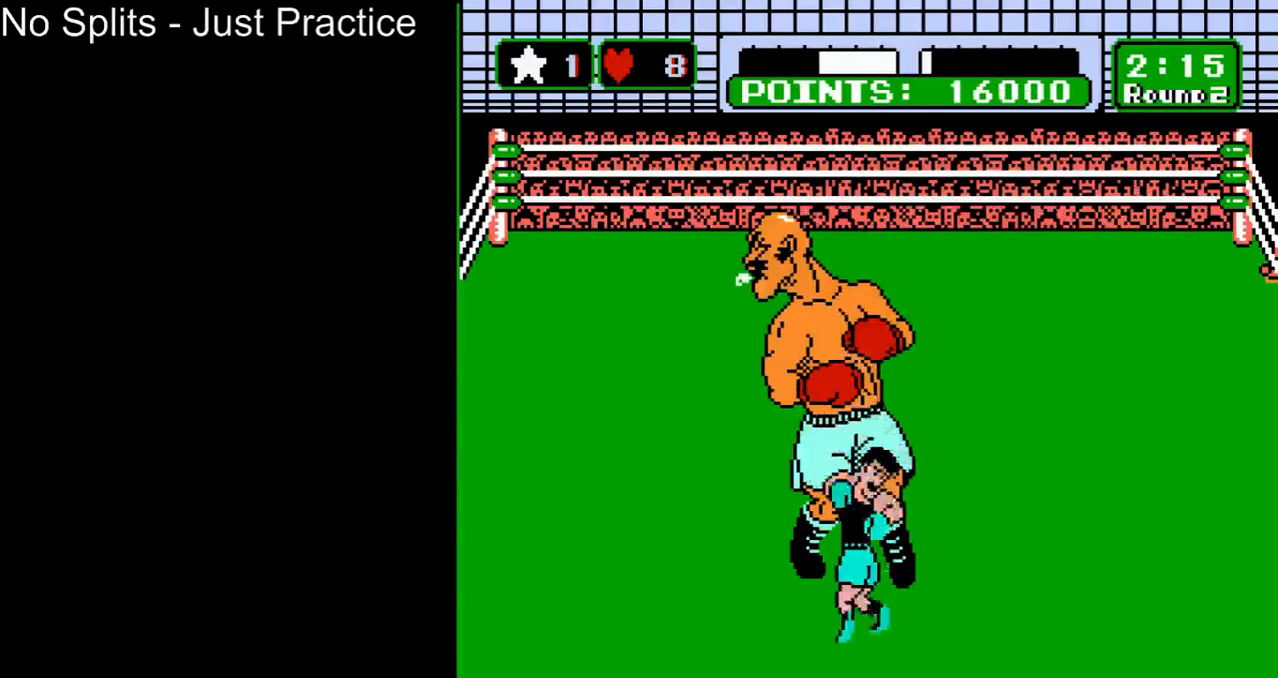
{"buttons": [], "events": []}
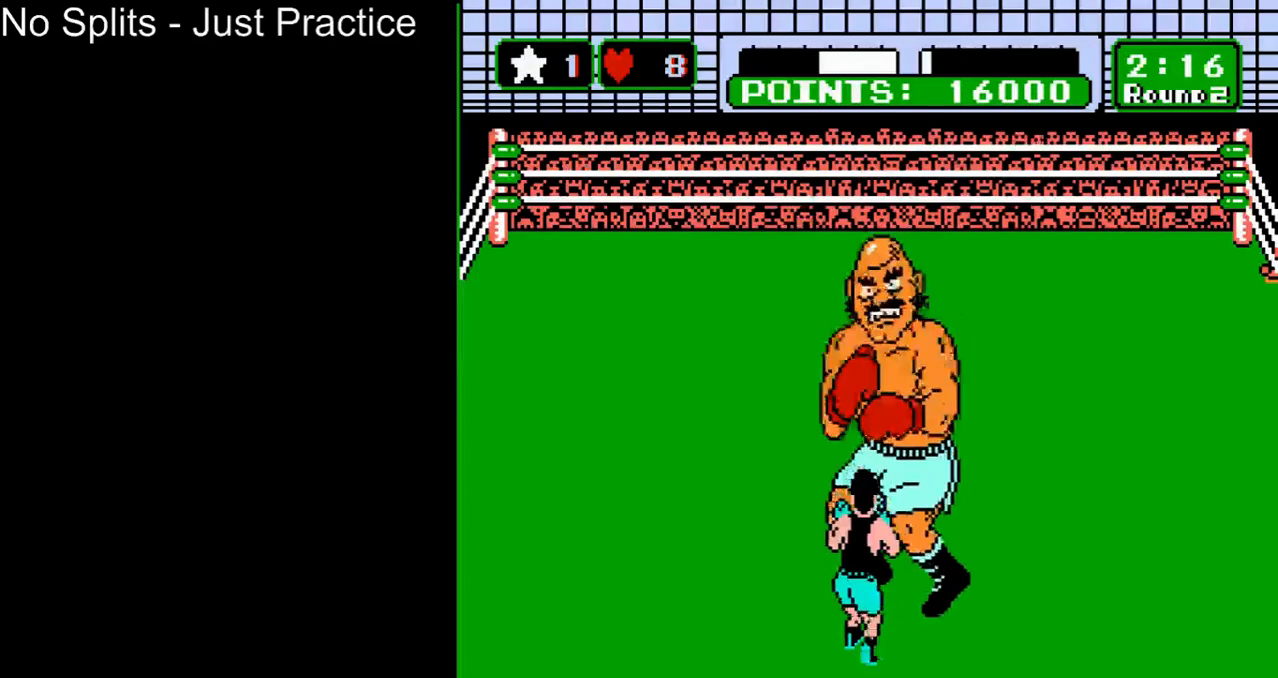
{"buttons": [], "events": [[33, "DPAD_UP", "down"], [167, "B", "down"], [367, "B", "up"], [400, "DPAD_UP", "up"]]}
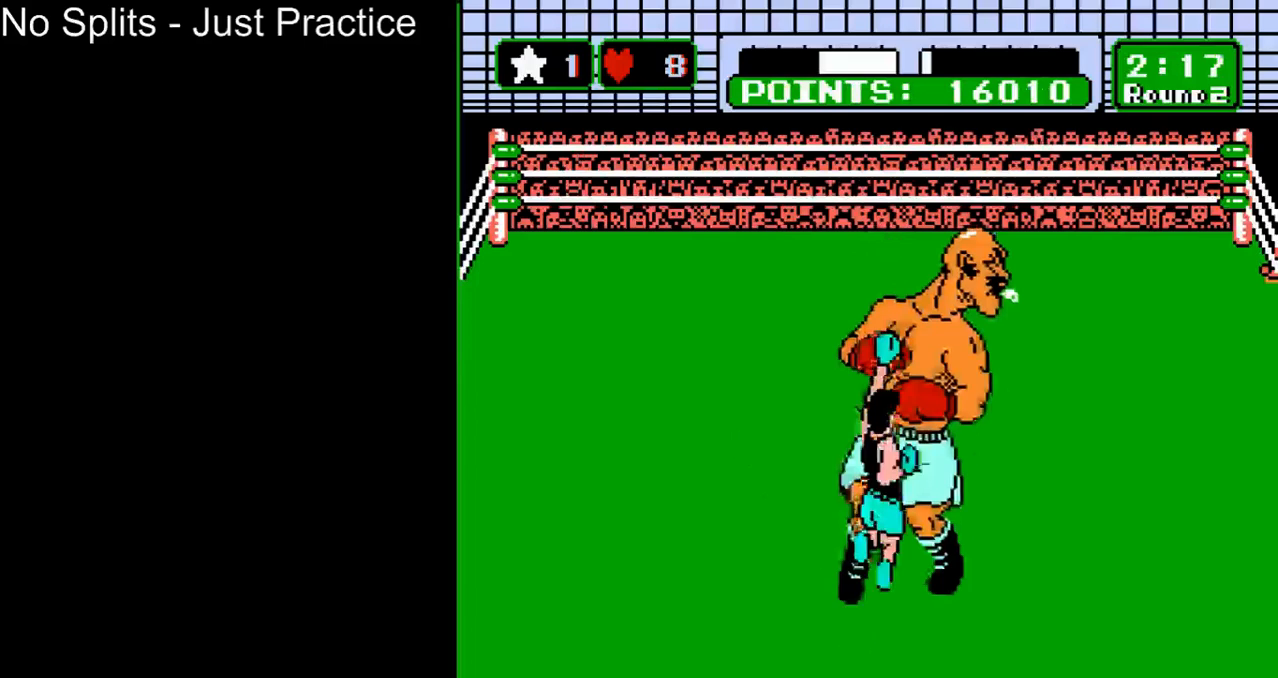
{"buttons": [], "events": []}
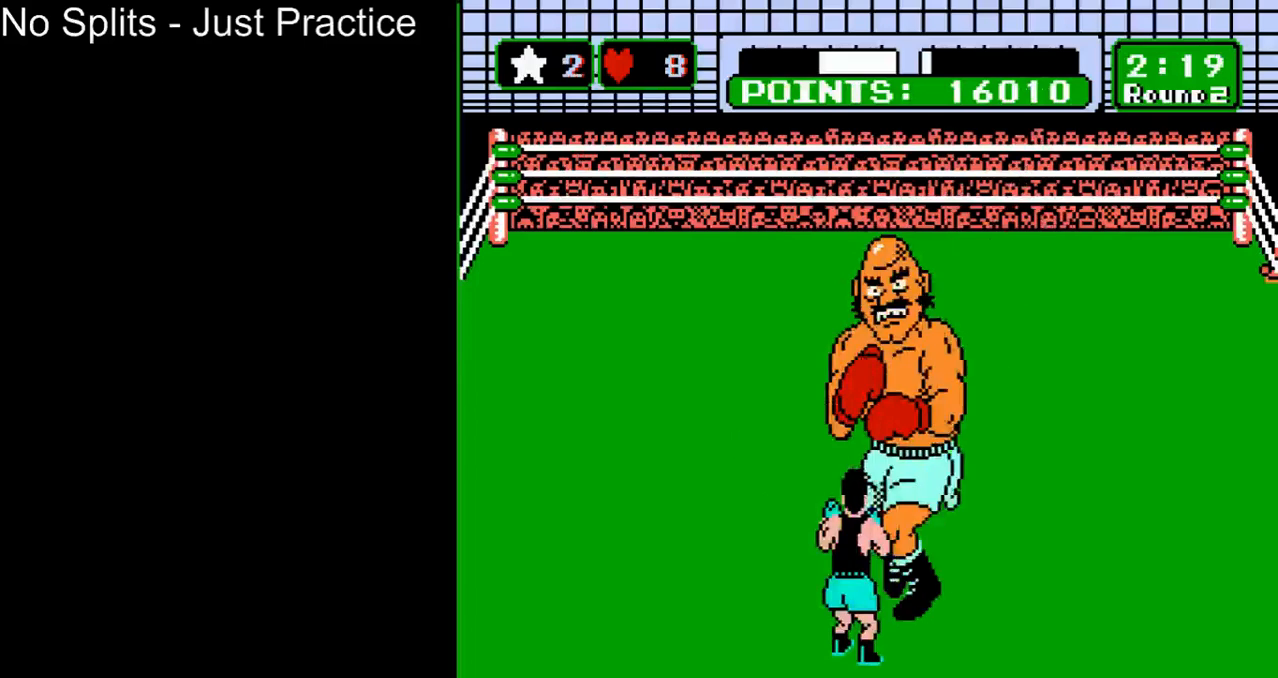
{"buttons": [], "events": []}
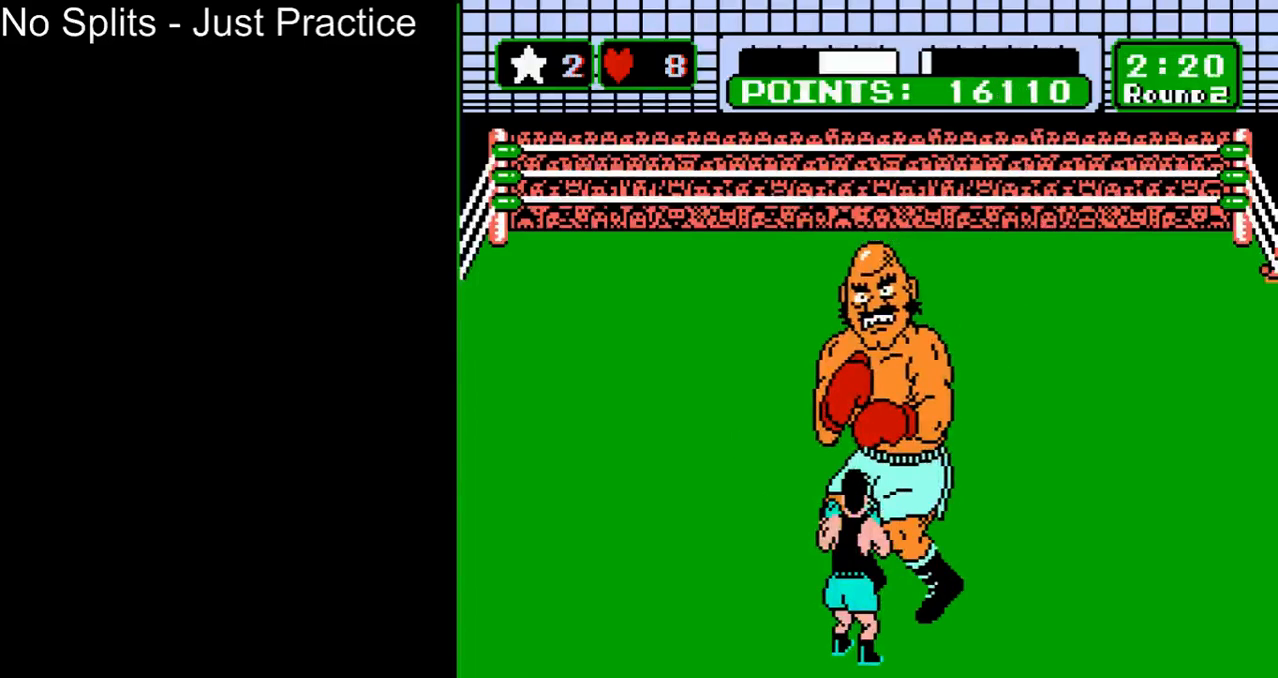
{"buttons": ["DPAD_UP"], "events": [[100, "DPAD_UP", "down"], [267, "B", "down"], [467, "B", "up"]]}
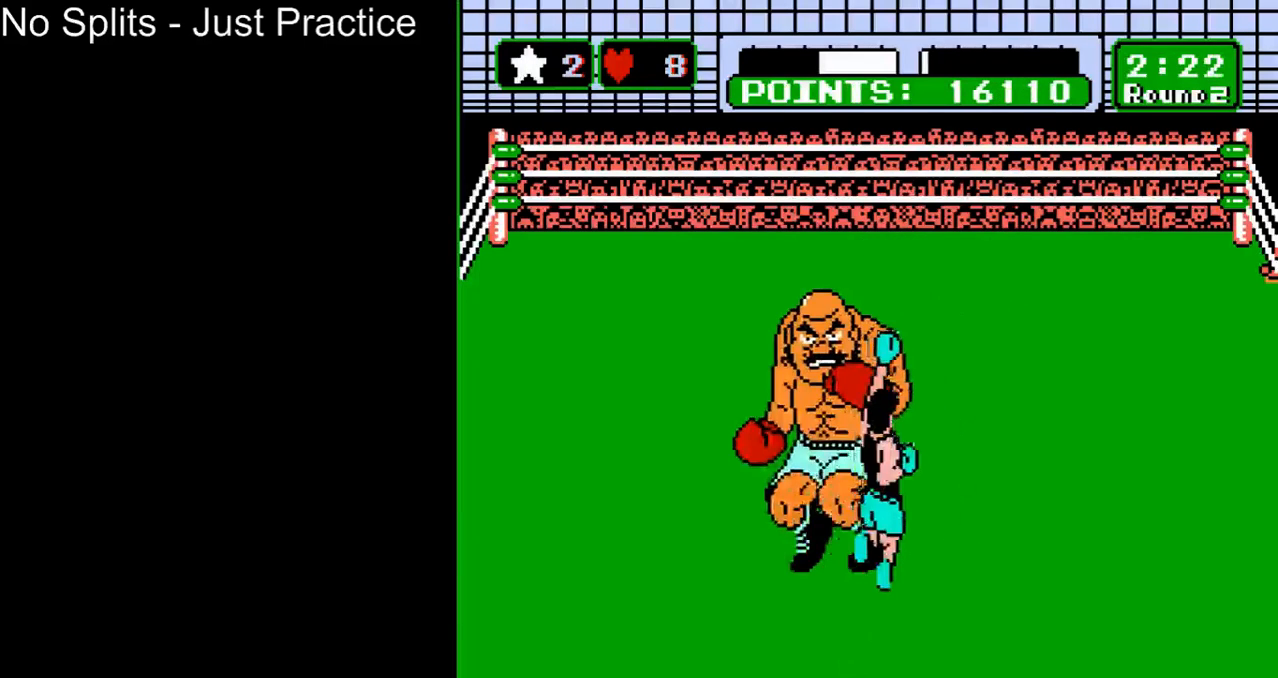
{"buttons": [], "events": [[33, "DPAD_UP", "up"]]}
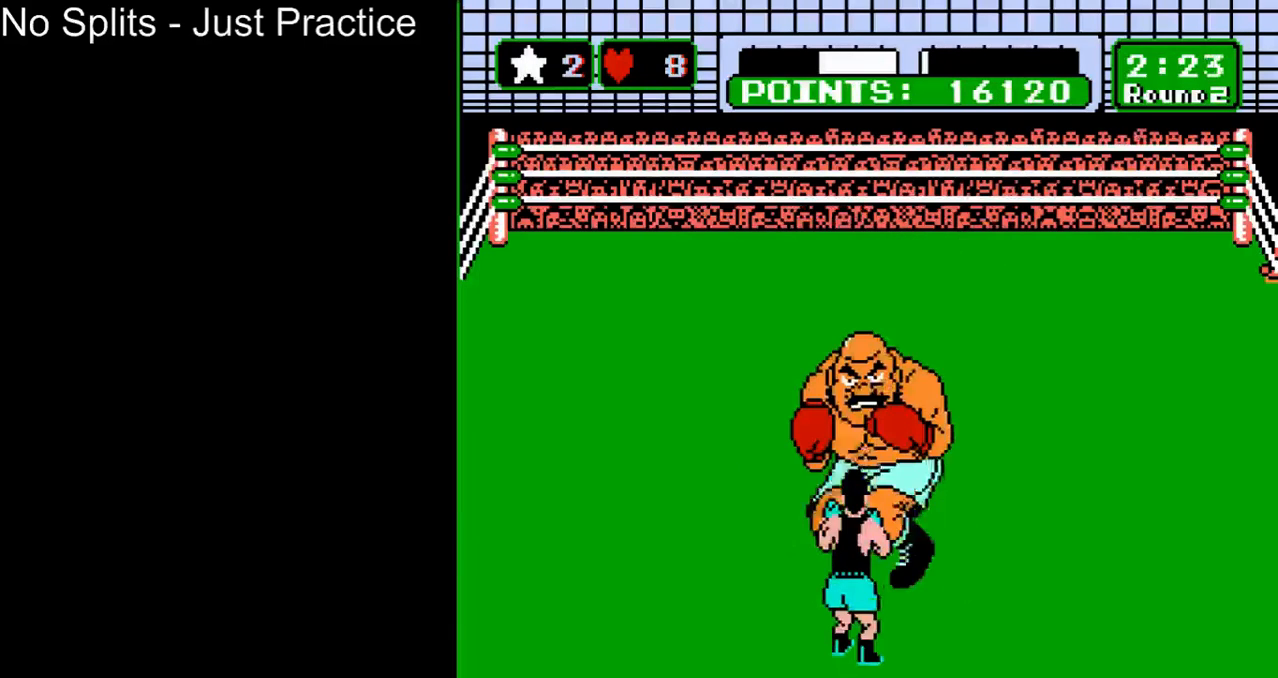
{"buttons": ["DPAD_UP"], "events": [[267, "DPAD_LEFT", "down"], [333, "DPAD_LEFT", "up"], [433, "DPAD_UP", "down"]]}
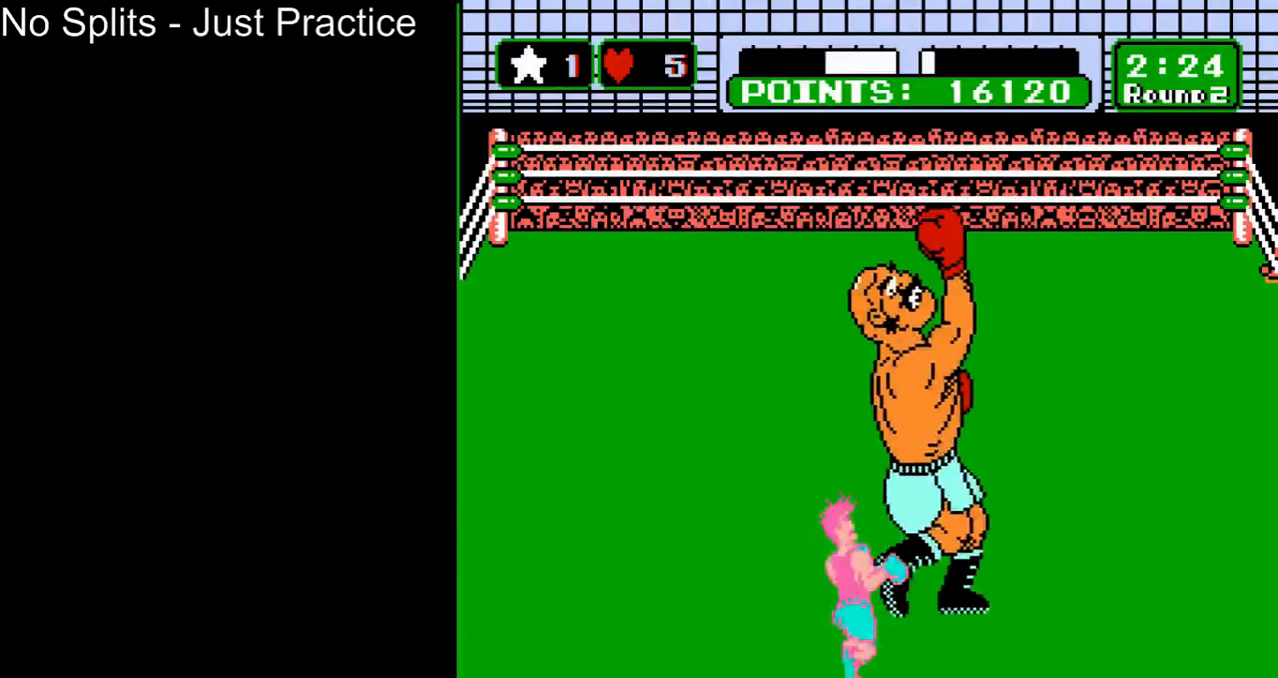
{"buttons": [], "events": [[67, "DPAD_UP", "up"]]}
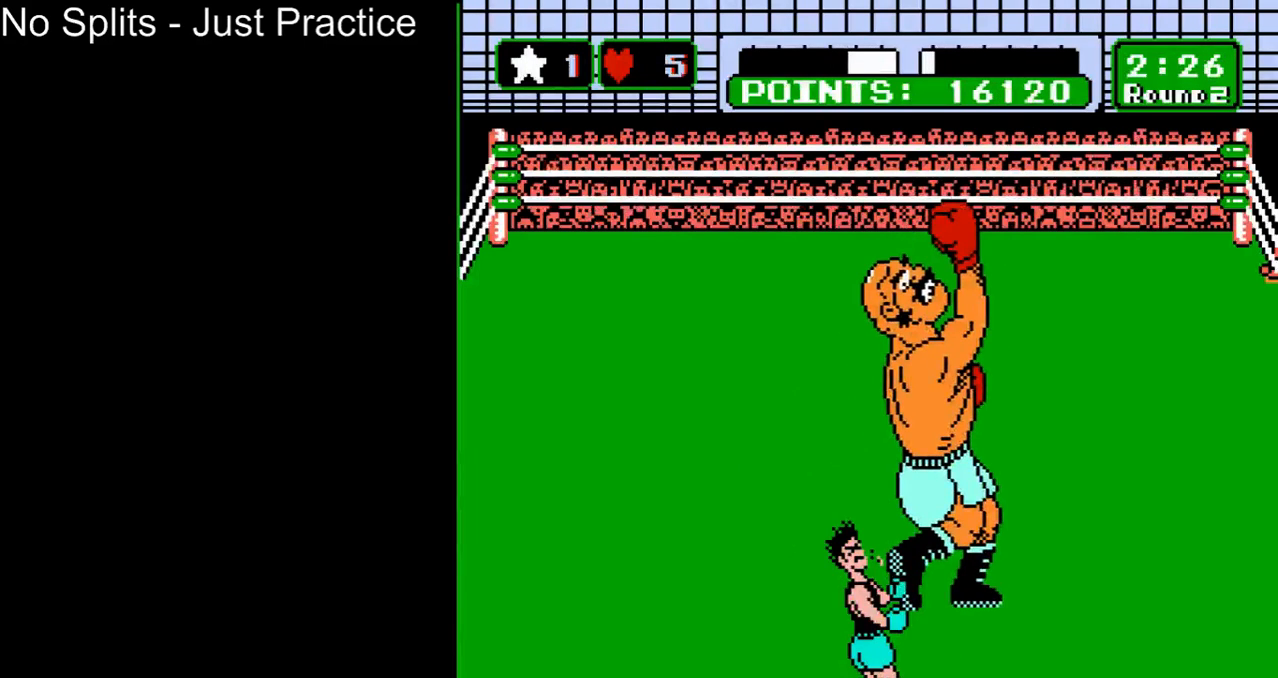
{"buttons": [], "events": []}
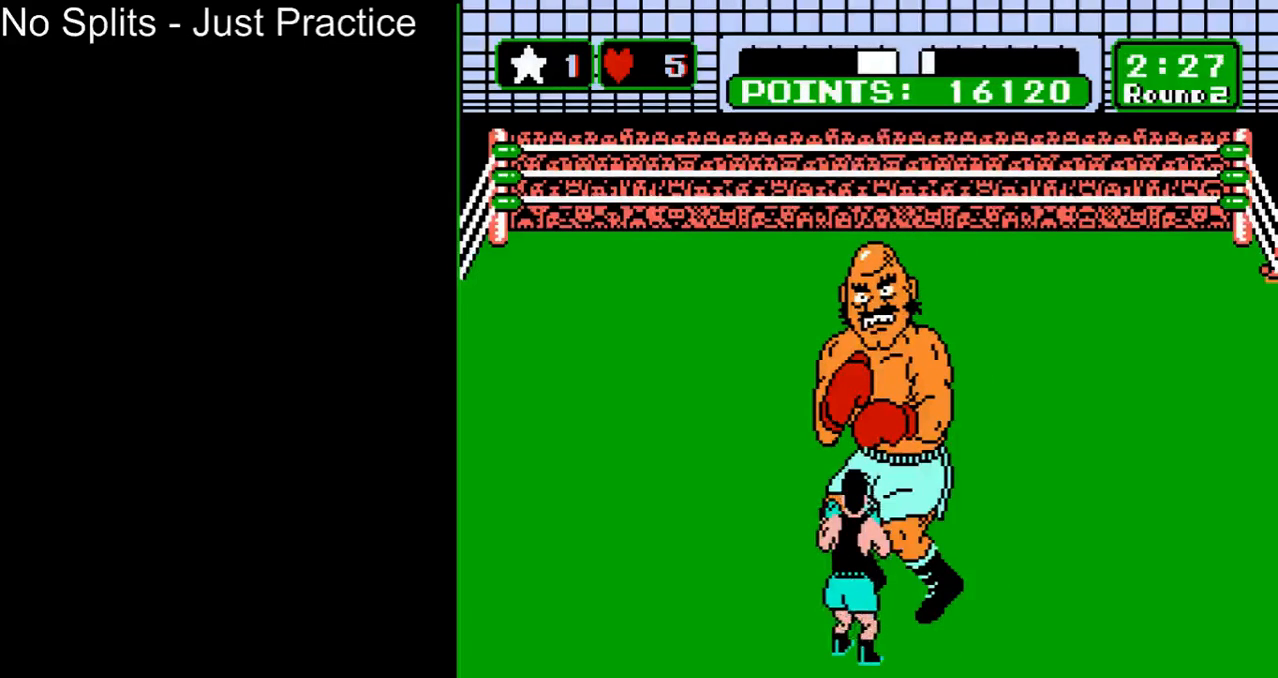
{"buttons": [], "events": []}
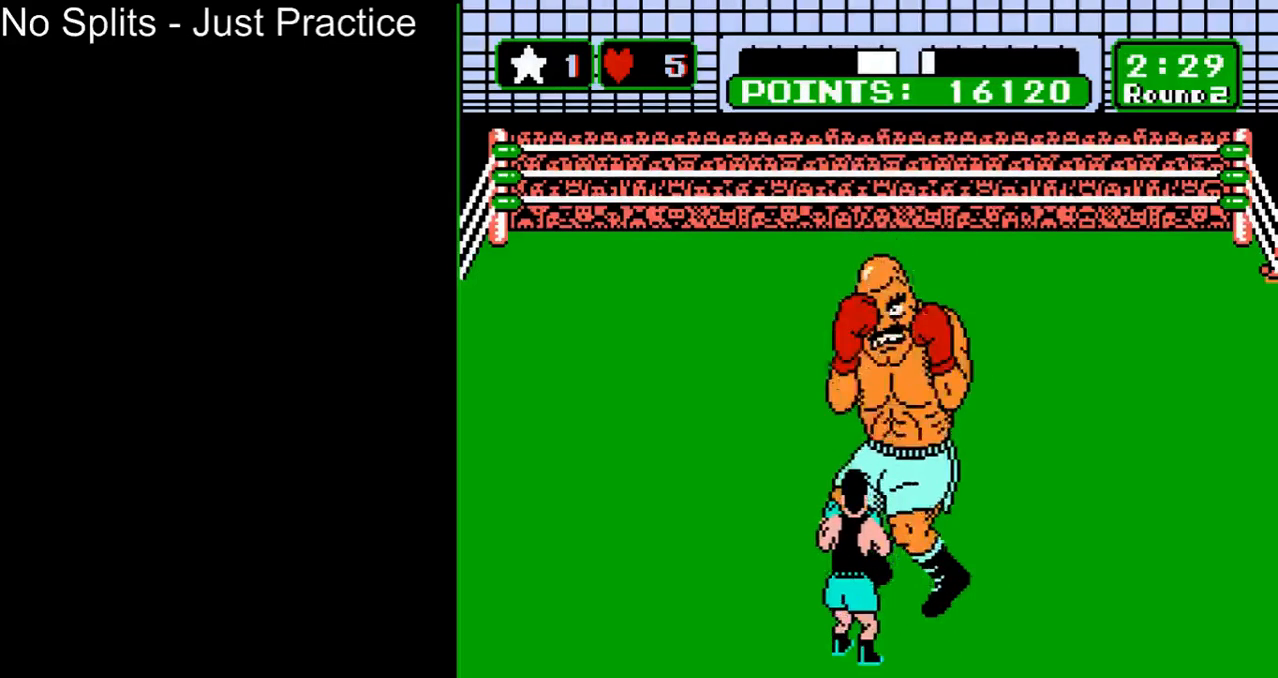
{"buttons": ["DPAD_UP"], "events": [[133, "DPAD_LEFT", "down"], [300, "DPAD_LEFT", "up"], [400, "DPAD_UP", "down"]]}
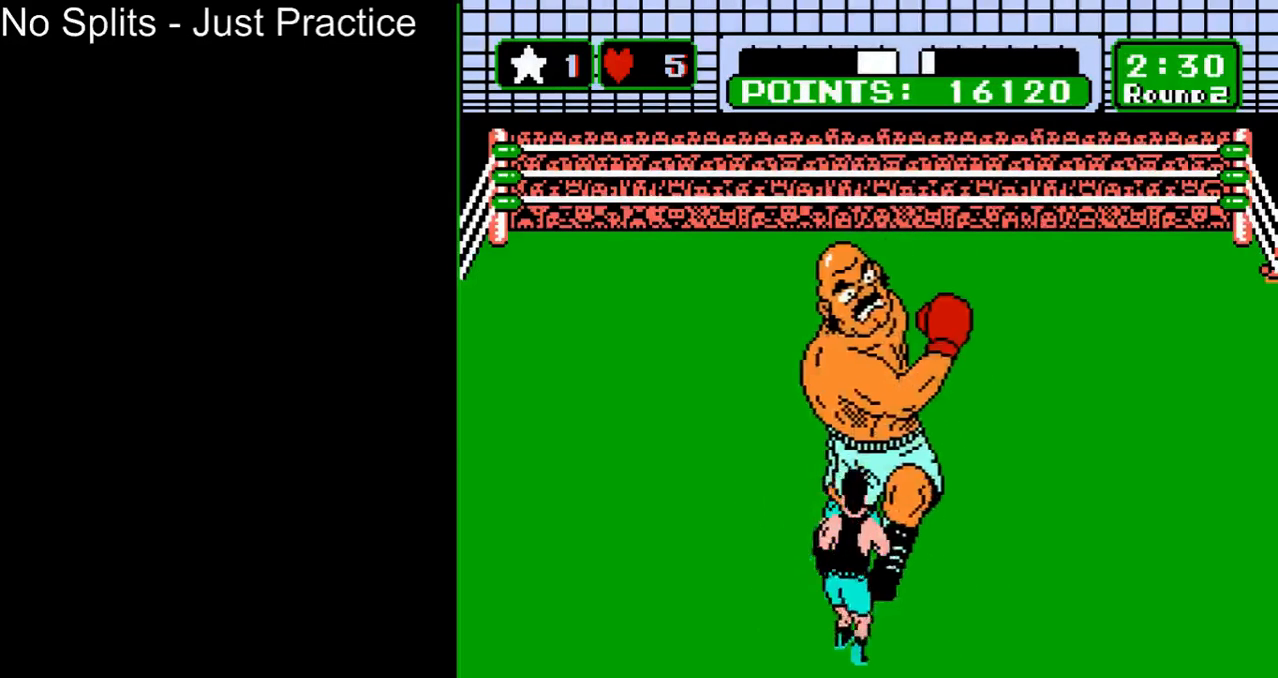
{"buttons": [], "events": [[33, "DPAD_UP", "up"]]}
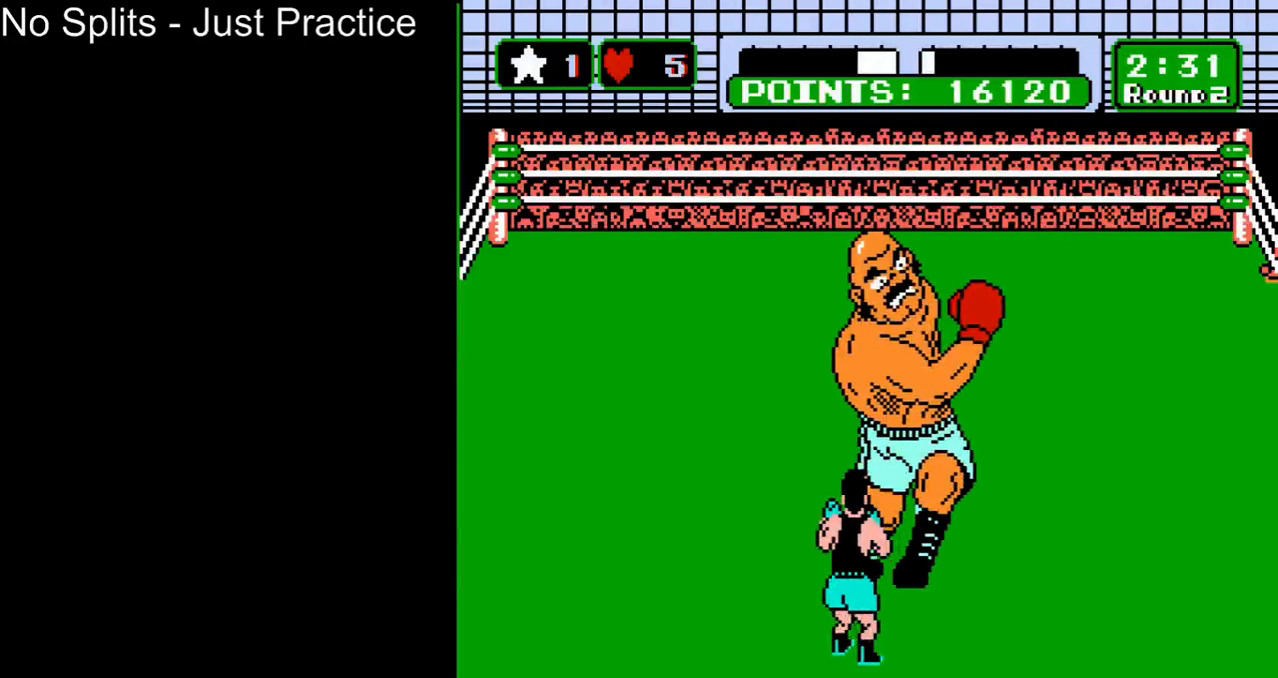
{"buttons": [], "events": []}
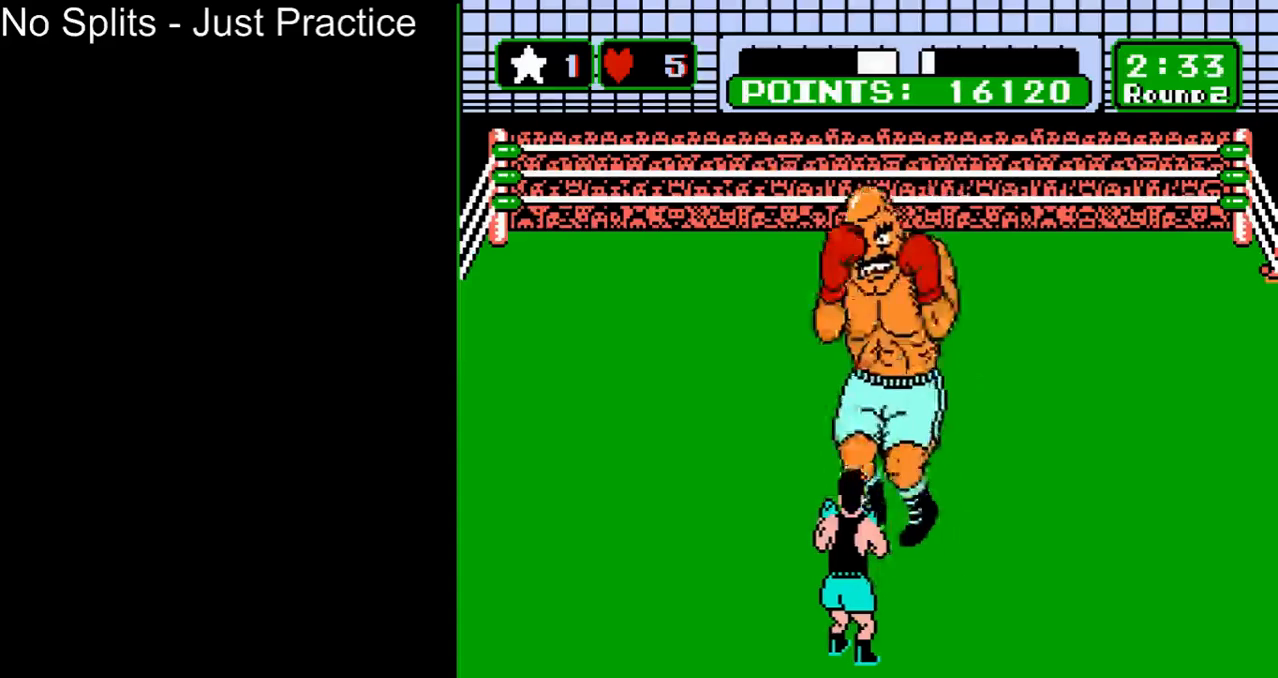
{"buttons": [], "events": []}
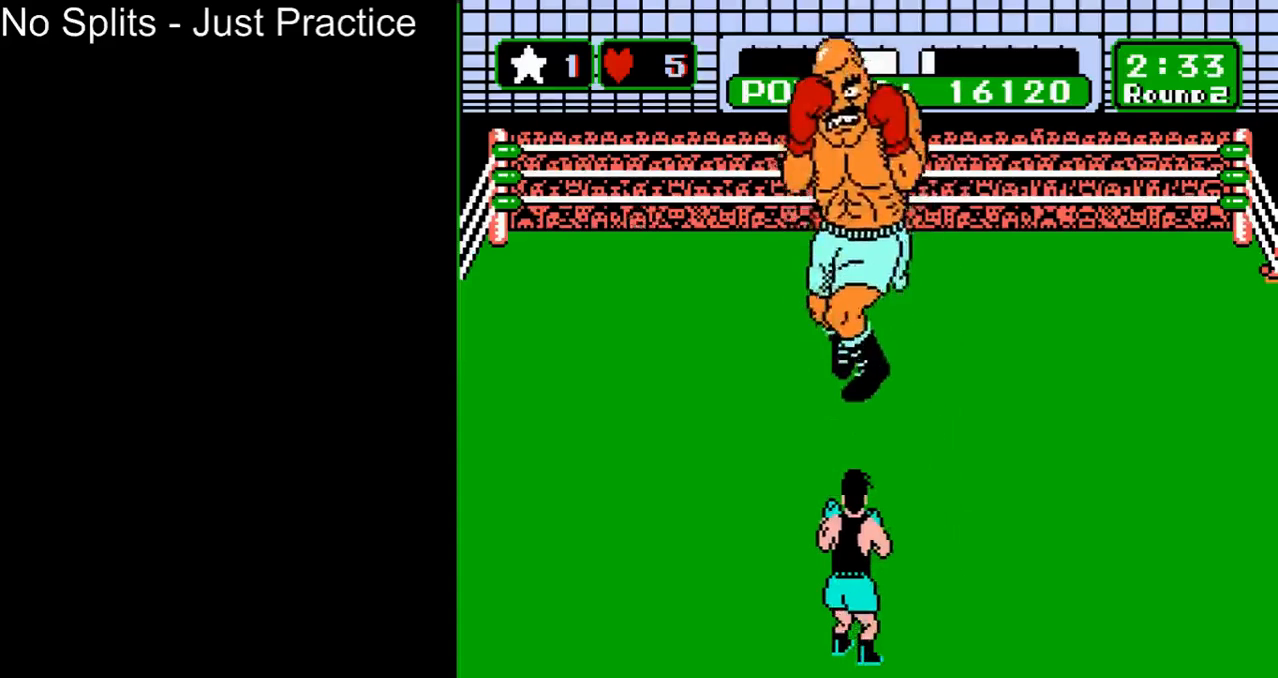
{"buttons": [], "events": []}
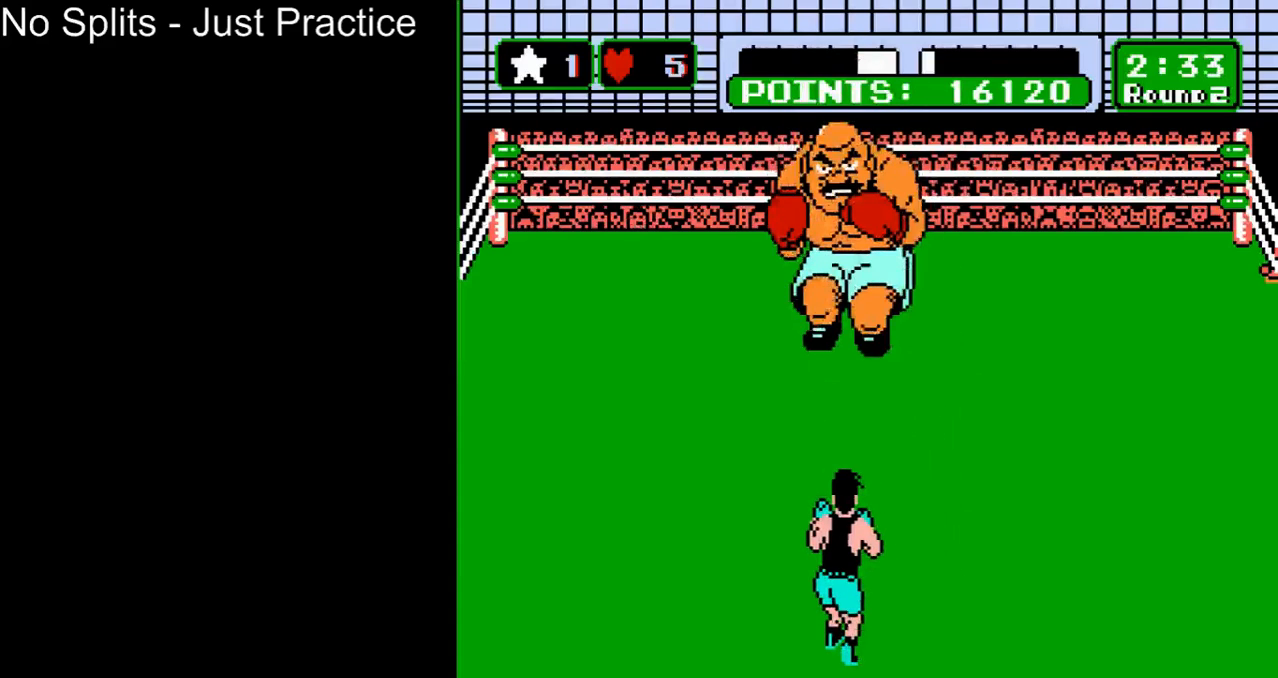
{"buttons": [], "events": []}
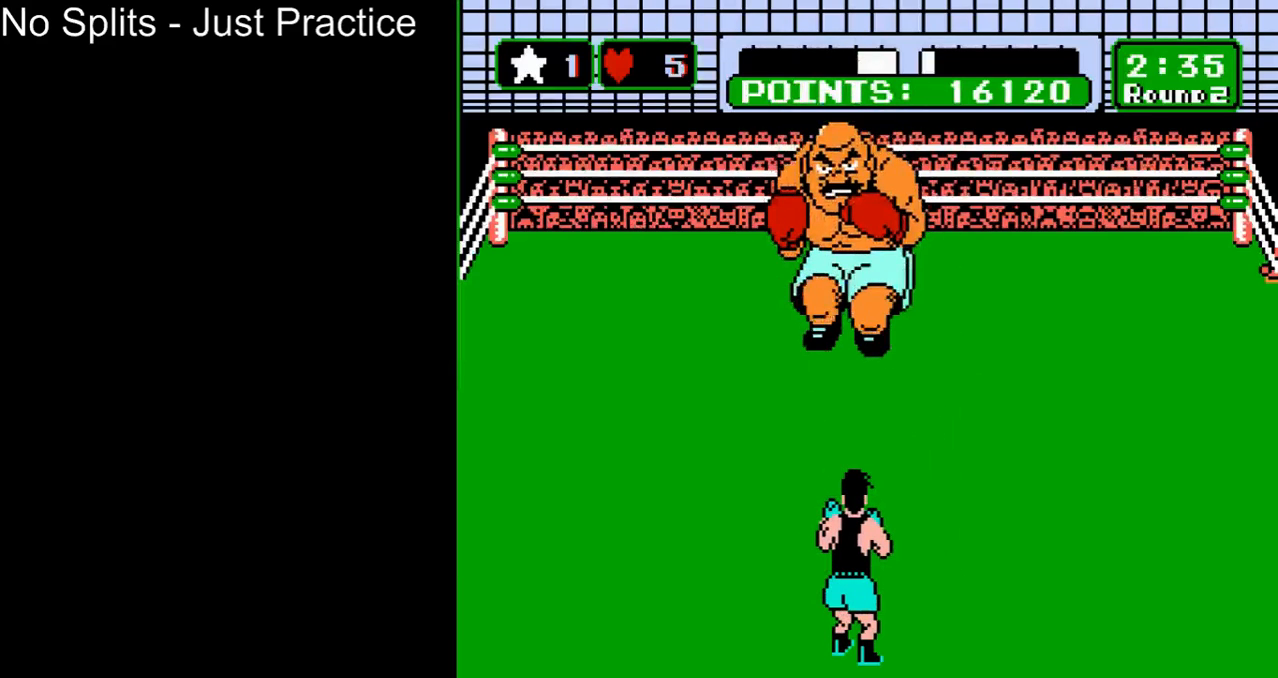
{"buttons": [], "events": []}
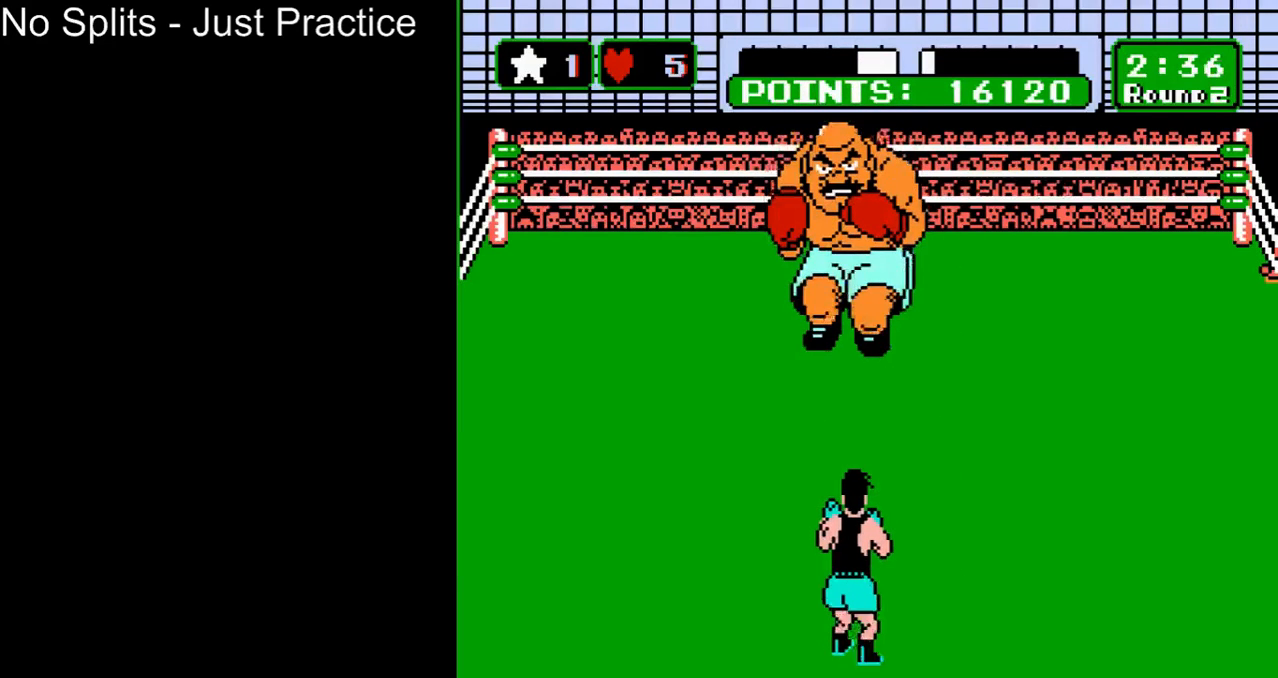
{"buttons": [], "events": []}
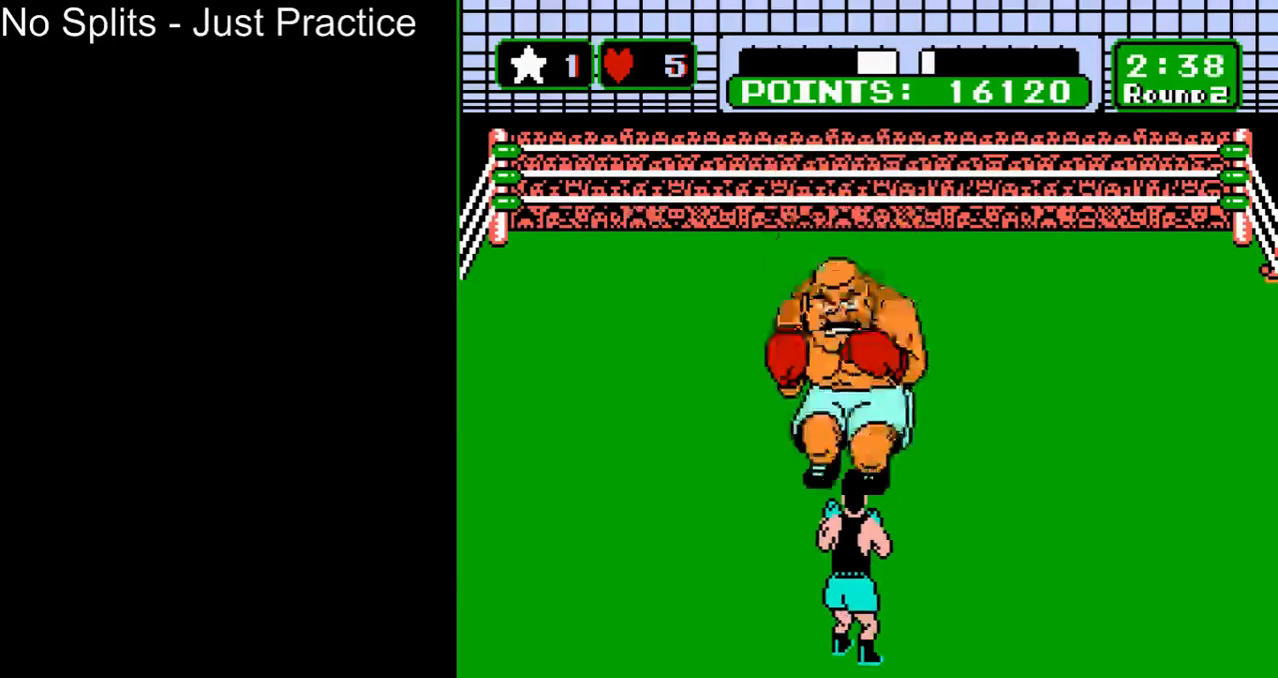
{"buttons": [], "events": [[33, "B", "down"], [167, "B", "up"]]}